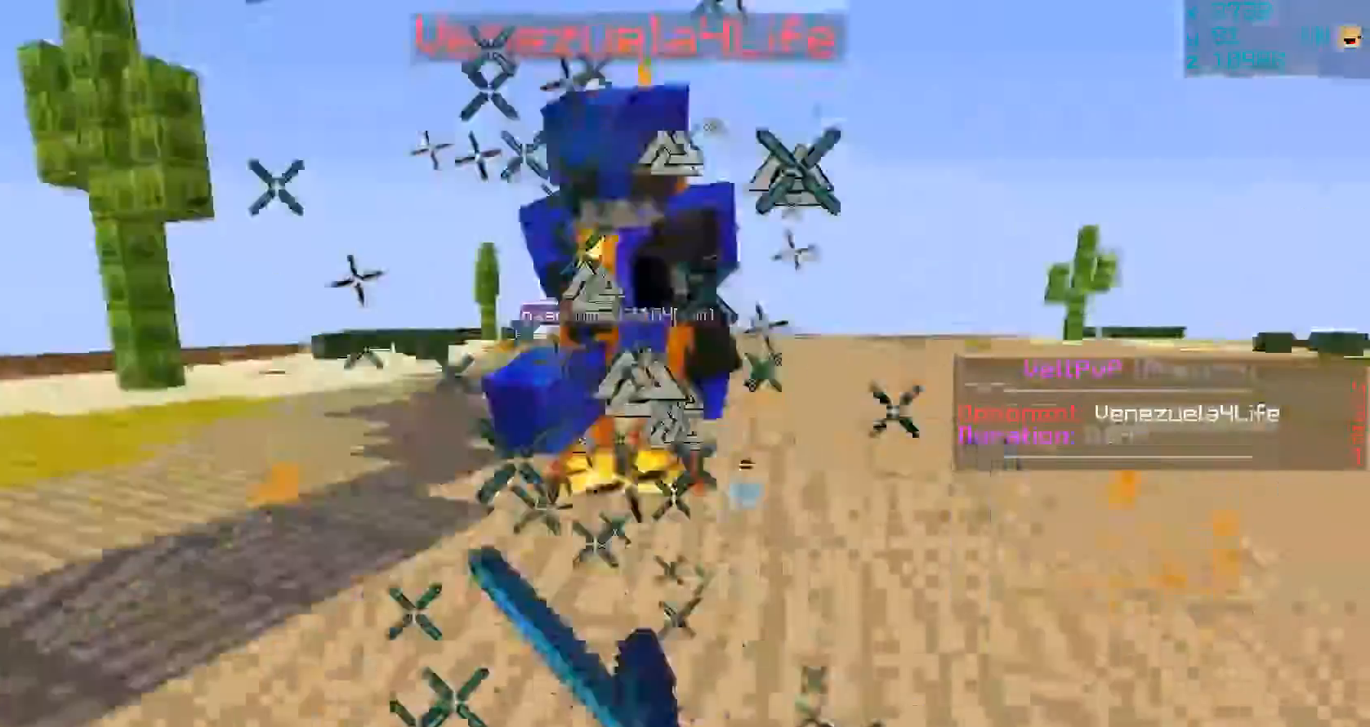
Gameplay with keyboard and mouse; each line is a JSON object with the keys and mouse buttons held at the frame after it. "events" lists presses ("down") and releases ("up") of "a", "d", "s", "space", "w", "mouse_left" and "mouse_right" between this image and that frame as [ms after this image, input, new state], when the widget could be followed in between. "mouse_left", "mouse_right" = the "left", "right" buttons of the "mouse" list. No other keys are recorded. Fast repeated clicks can show as one long hold. Mouse movement is not recorded.
{"keys": ["w"], "mouse": []}
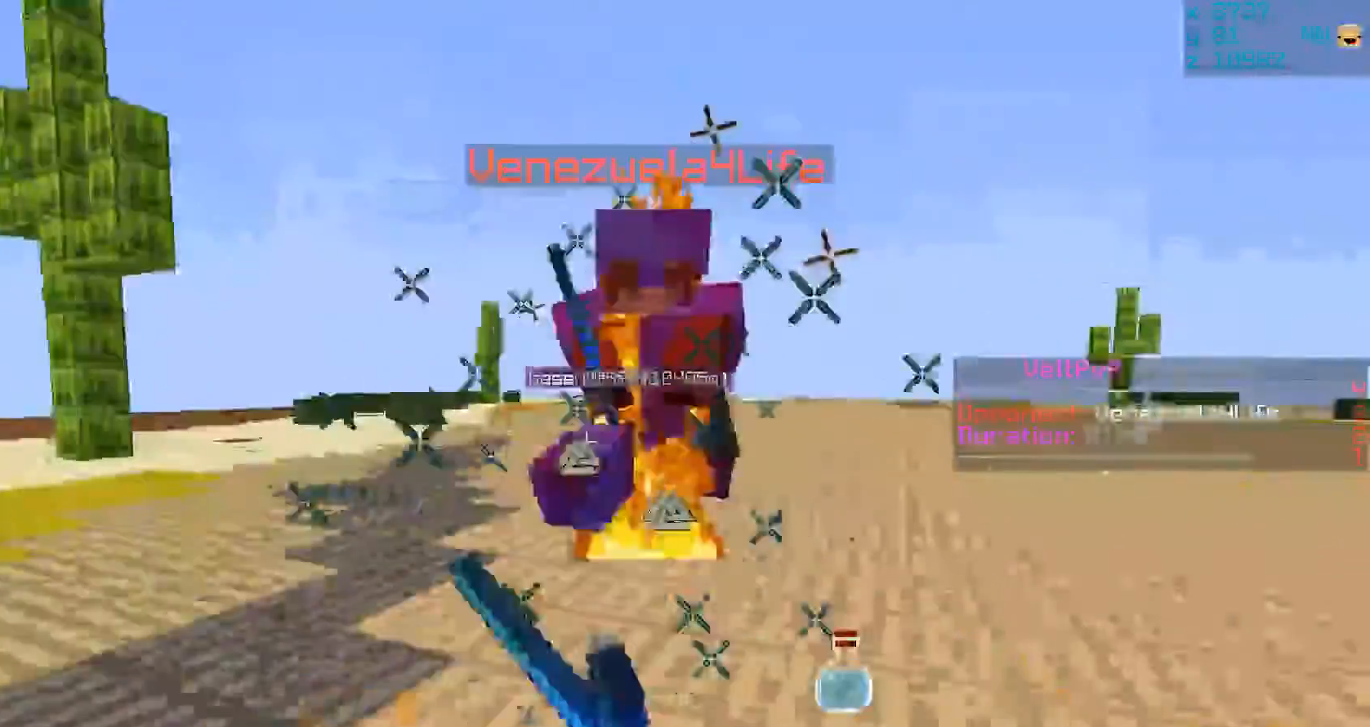
{"keys": ["w"], "mouse": ["left", "right"], "events": [[33, "mouse_left", "down"], [250, "mouse_right", "down"], [350, "mouse_left", "up"], [350, "mouse_right", "up"], [417, "mouse_left", "down"], [417, "mouse_right", "down"]]}
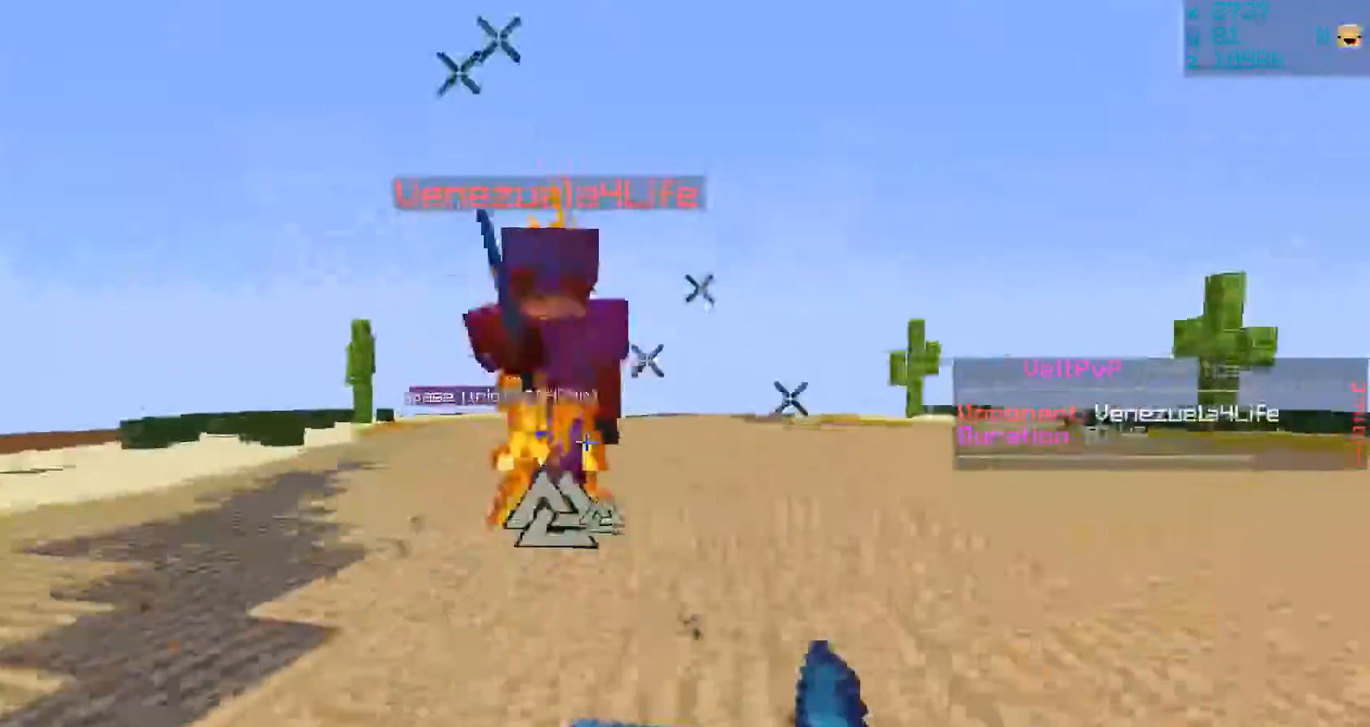
{"keys": ["w"], "mouse": ["left"]}
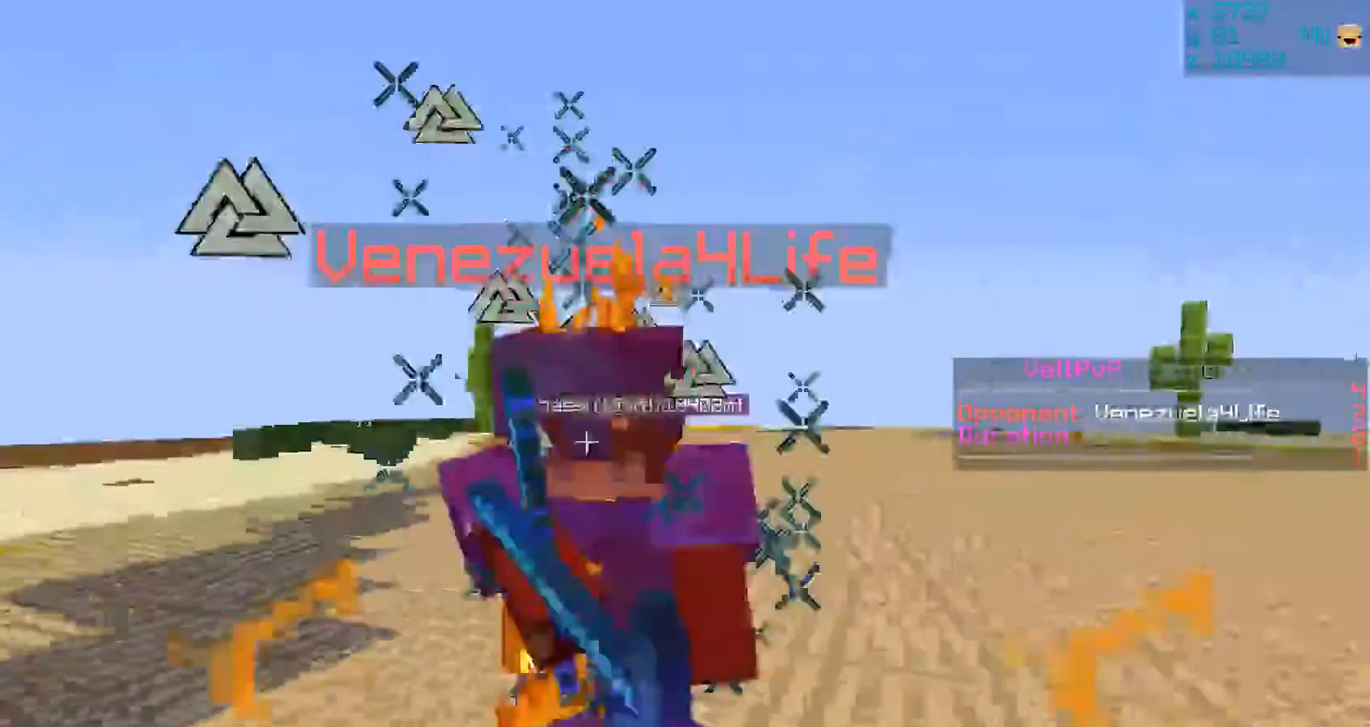
{"keys": ["w"], "mouse": ["left", "right"], "events": [[217, "mouse_left", "up"], [283, "mouse_left", "down"], [283, "mouse_right", "down"], [350, "mouse_left", "up"], [350, "mouse_right", "up"], [417, "mouse_left", "down"], [450, "mouse_right", "down"]]}
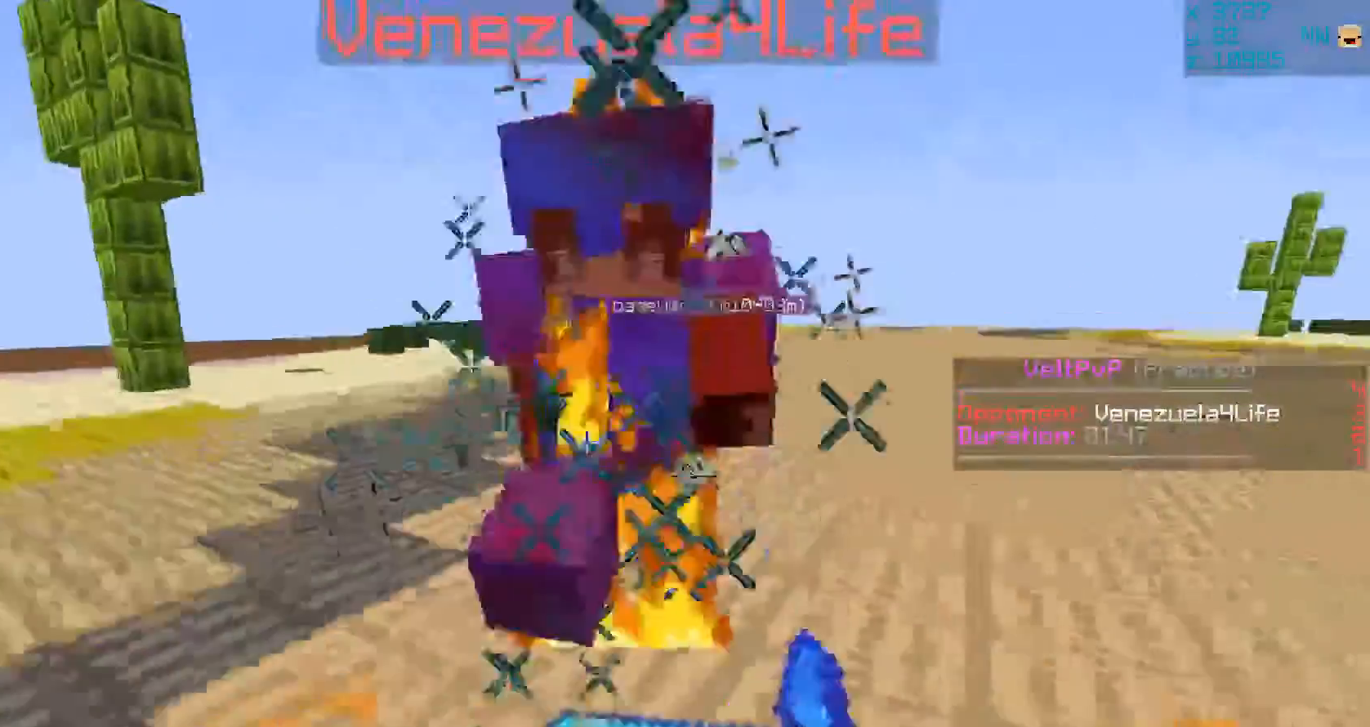
{"keys": ["w"], "mouse": [], "events": [[17, "mouse_right", "up"], [50, "mouse_left", "up"], [117, "mouse_left", "down"], [117, "mouse_right", "down"], [217, "mouse_left", "up"], [217, "mouse_right", "up"], [233, "mouse_left", "down"], [233, "mouse_right", "down"], [333, "mouse_left", "up"], [333, "mouse_right", "up"], [400, "mouse_left", "down"], [433, "mouse_right", "down"], [500, "mouse_left", "up"], [500, "mouse_right", "up"]]}
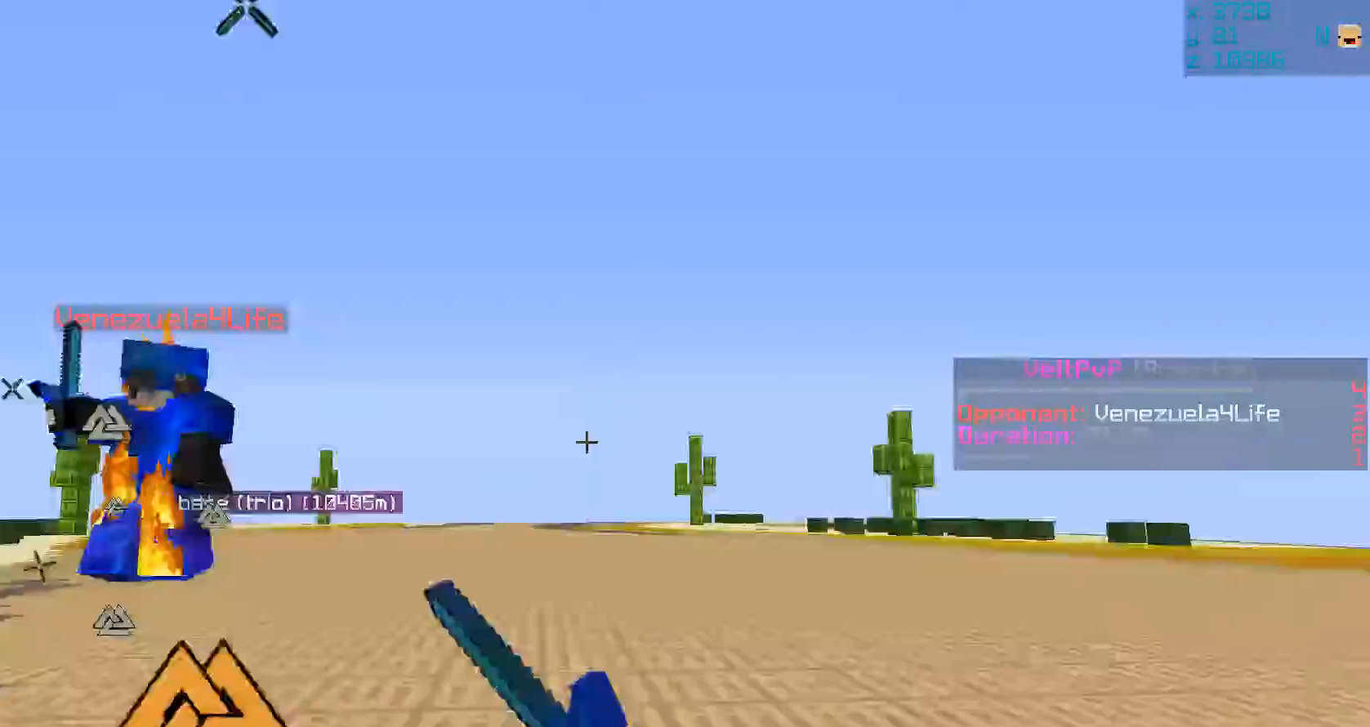
{"keys": ["s", "space"], "mouse": [], "events": [[100, "w", "up"], [200, "mouse_right", "down"], [200, "s", "down"], [333, "mouse_right", "up"], [500, "space", "down"]]}
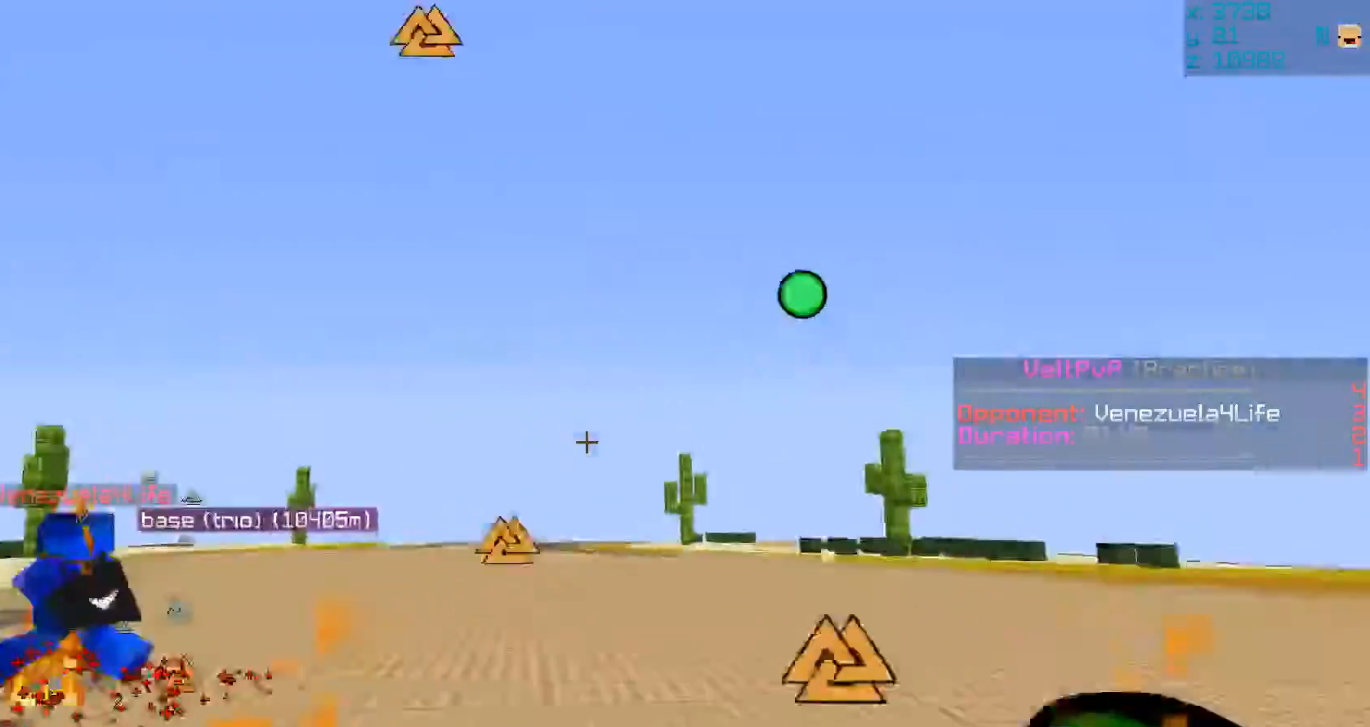
{"keys": ["s"], "mouse": ["right"], "events": [[200, "mouse_right", "down"], [300, "space", "up"]]}
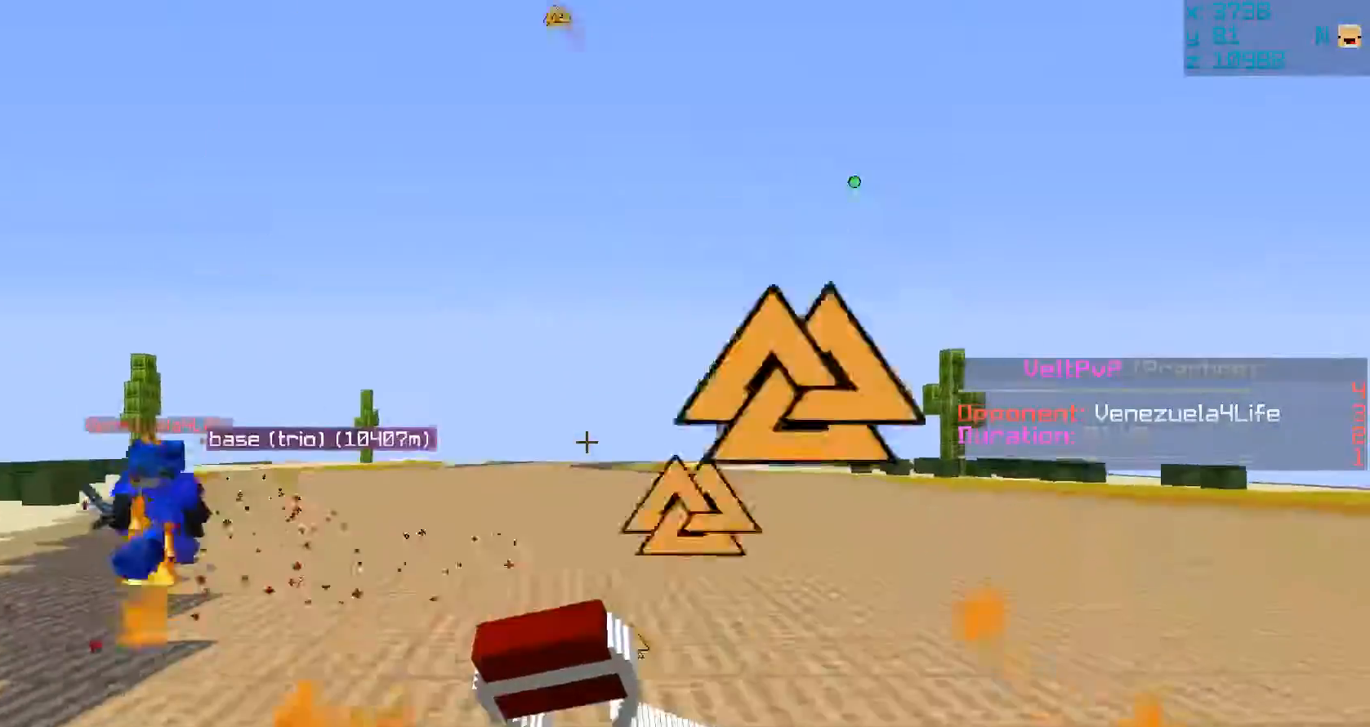
{"keys": ["s"], "mouse": ["right"], "events": []}
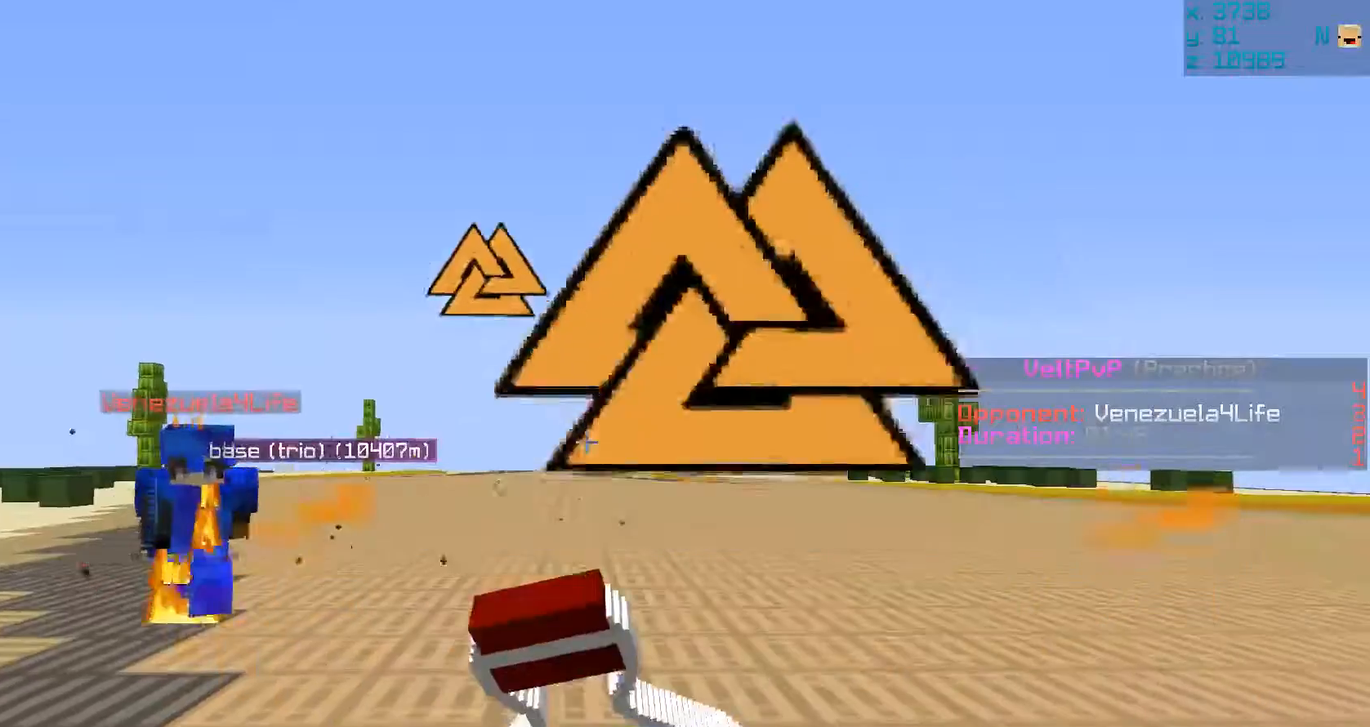
{"keys": ["s", "space"], "mouse": ["right"], "events": [[450, "space", "down"]]}
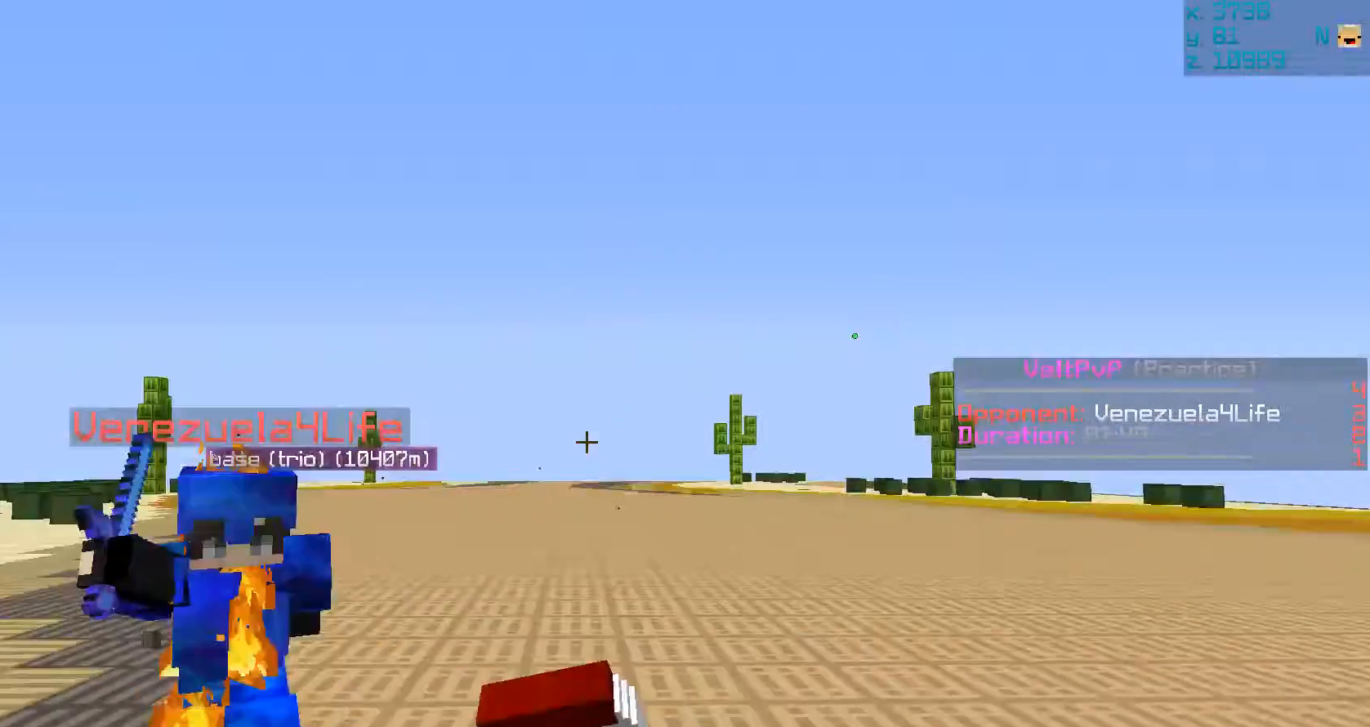
{"keys": ["s", "space"], "mouse": ["right"], "events": [[117, "space", "up"], [200, "space", "down"]]}
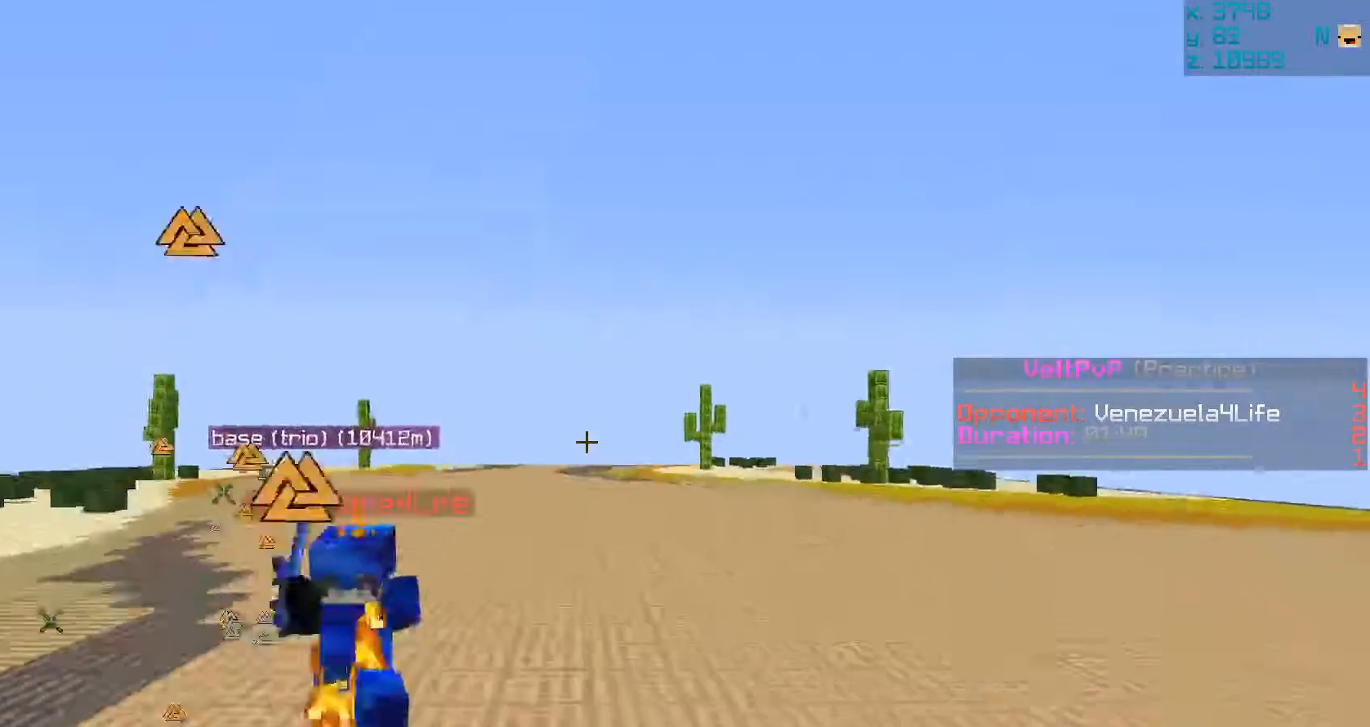
{"keys": ["w"], "mouse": ["left", "right"]}
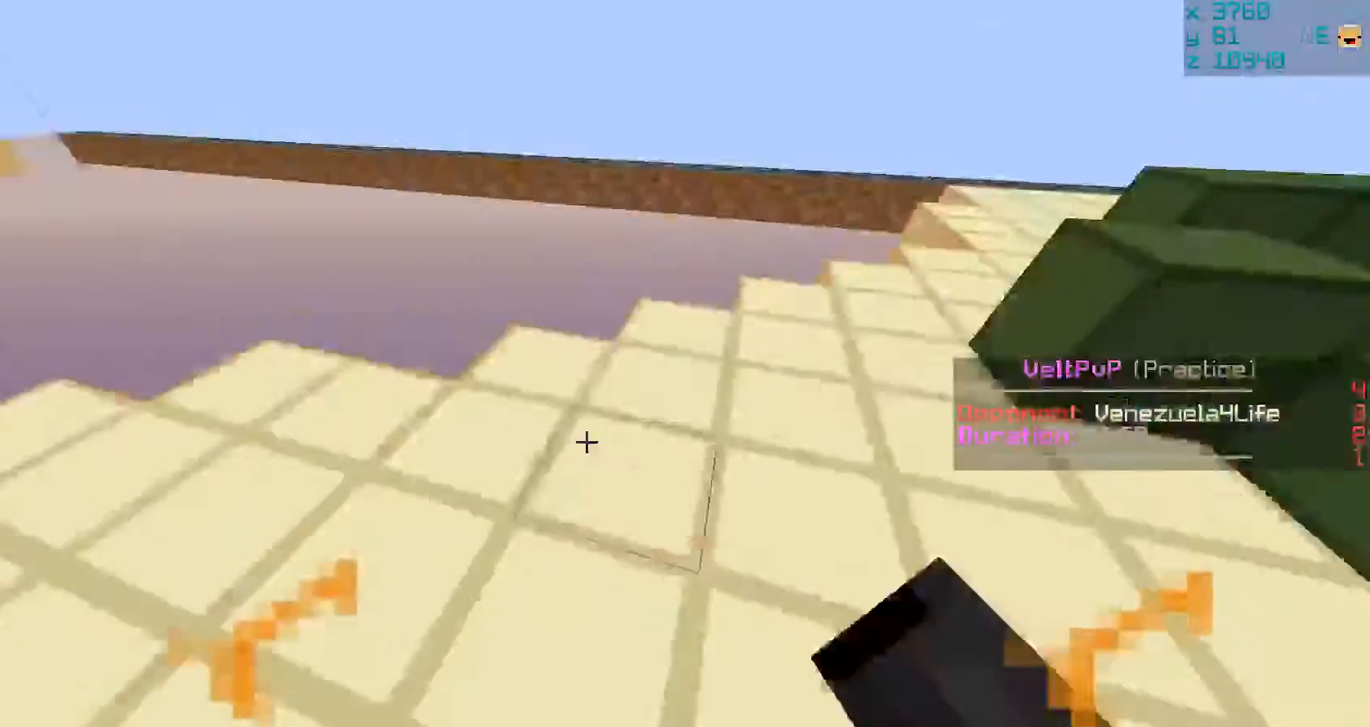
{"keys": ["w"], "mouse": [], "events": [[33, "mouse_left", "up"], [33, "mouse_right", "up"]]}
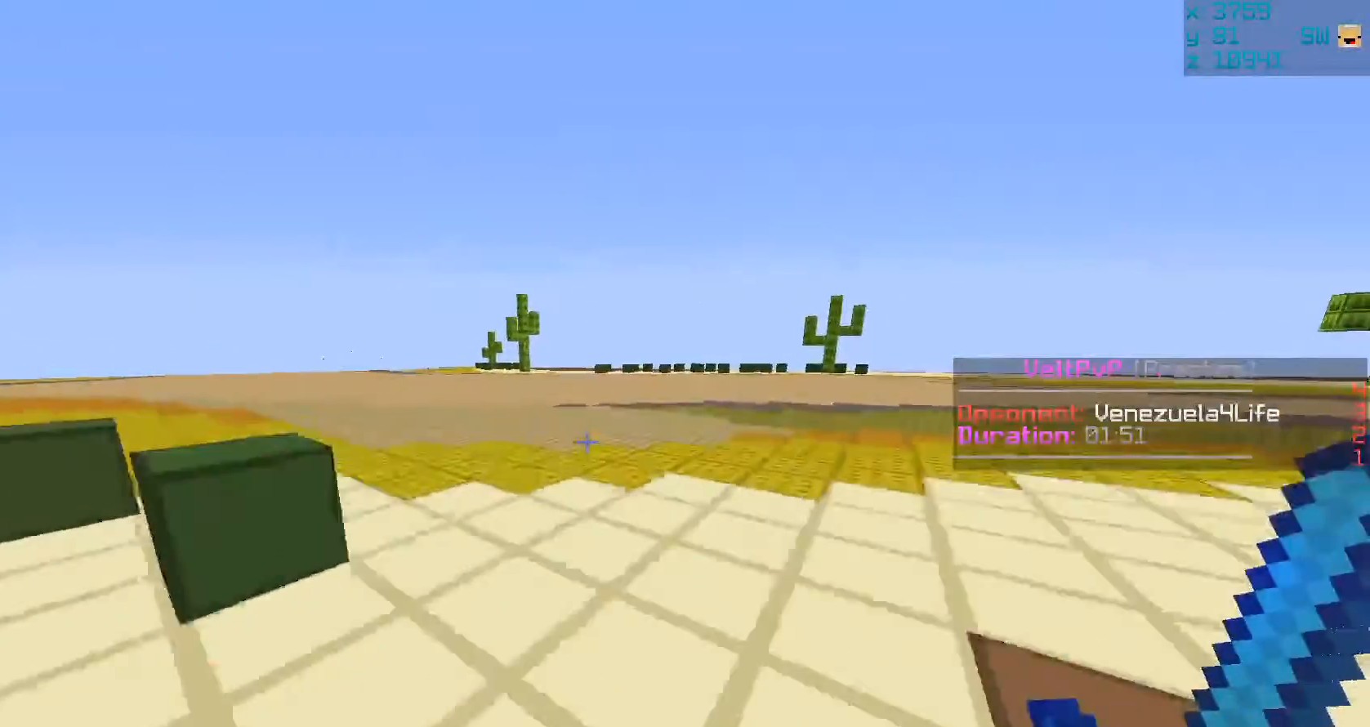
{"keys": [], "mouse": [], "events": [[500, "w", "up"]]}
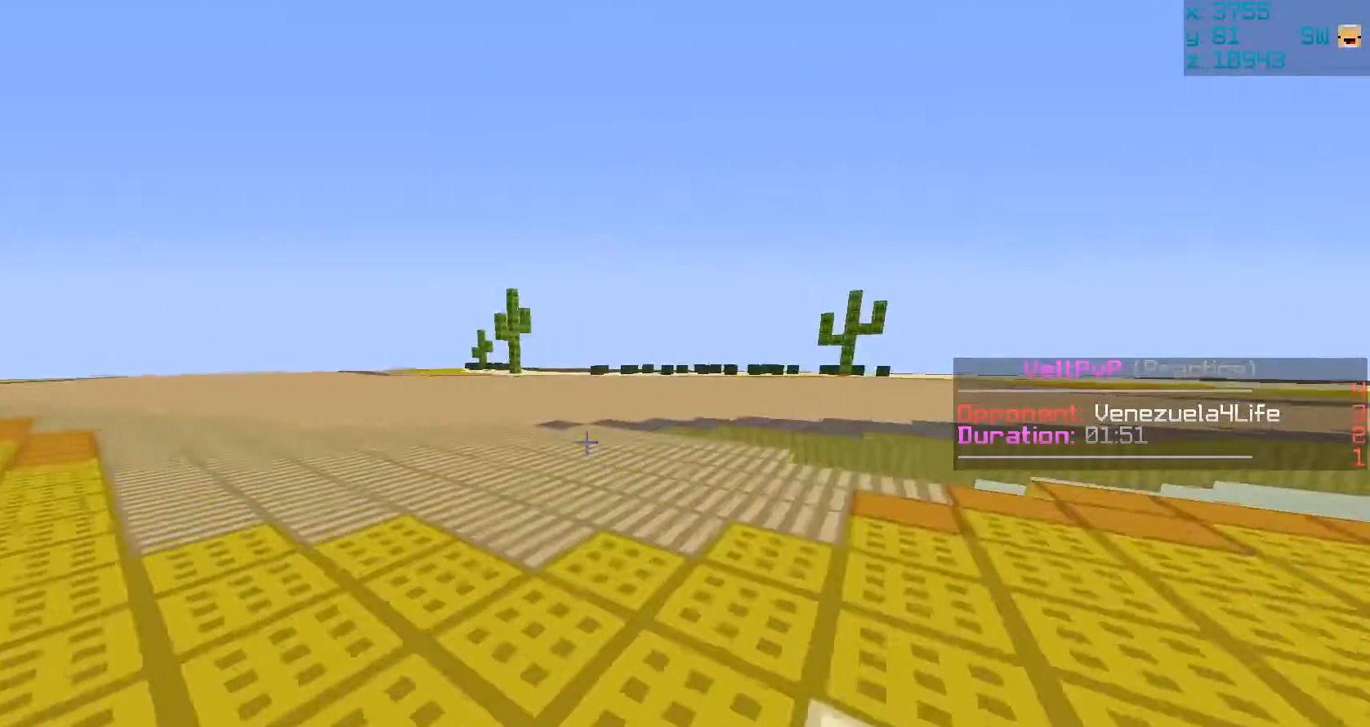
{"keys": [], "mouse": [], "events": [[433, "mouse_left", "down"], [500, "mouse_left", "up"]]}
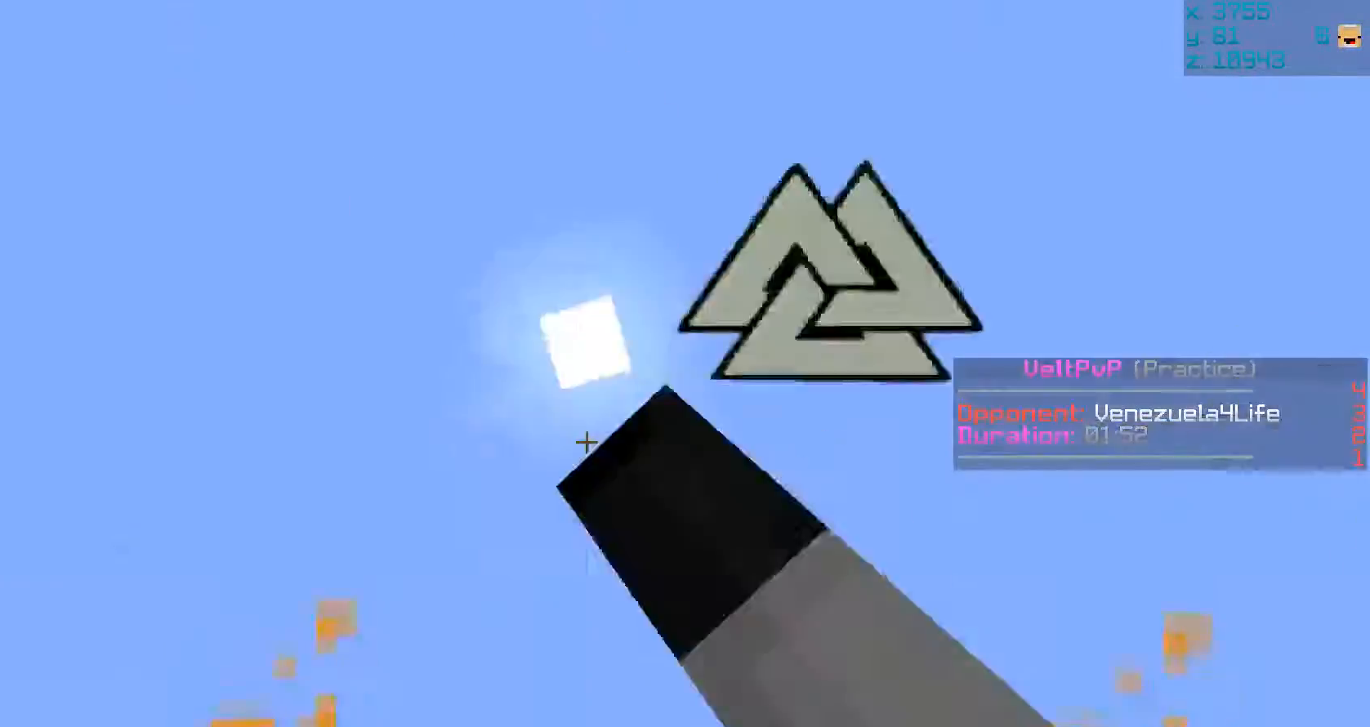
{"keys": [], "mouse": [], "events": []}
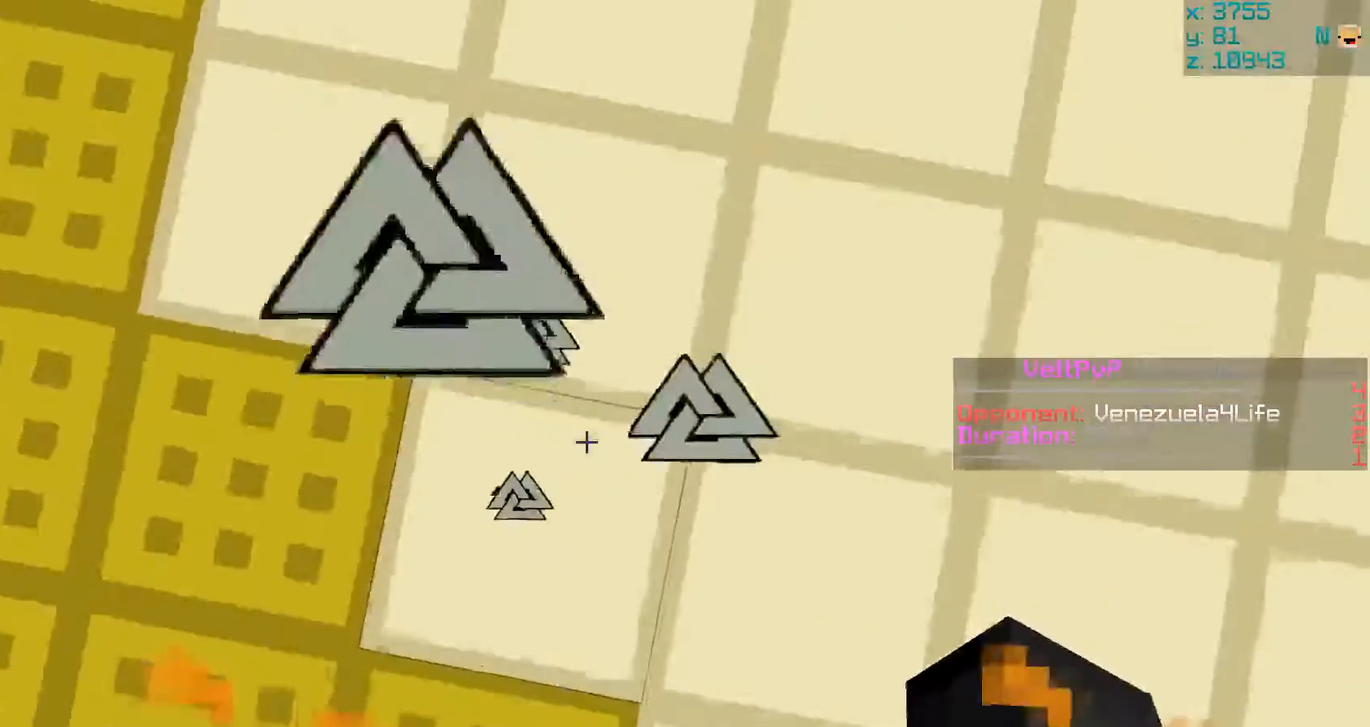
{"keys": ["w"], "mouse": [], "events": [[17, "w", "down"]]}
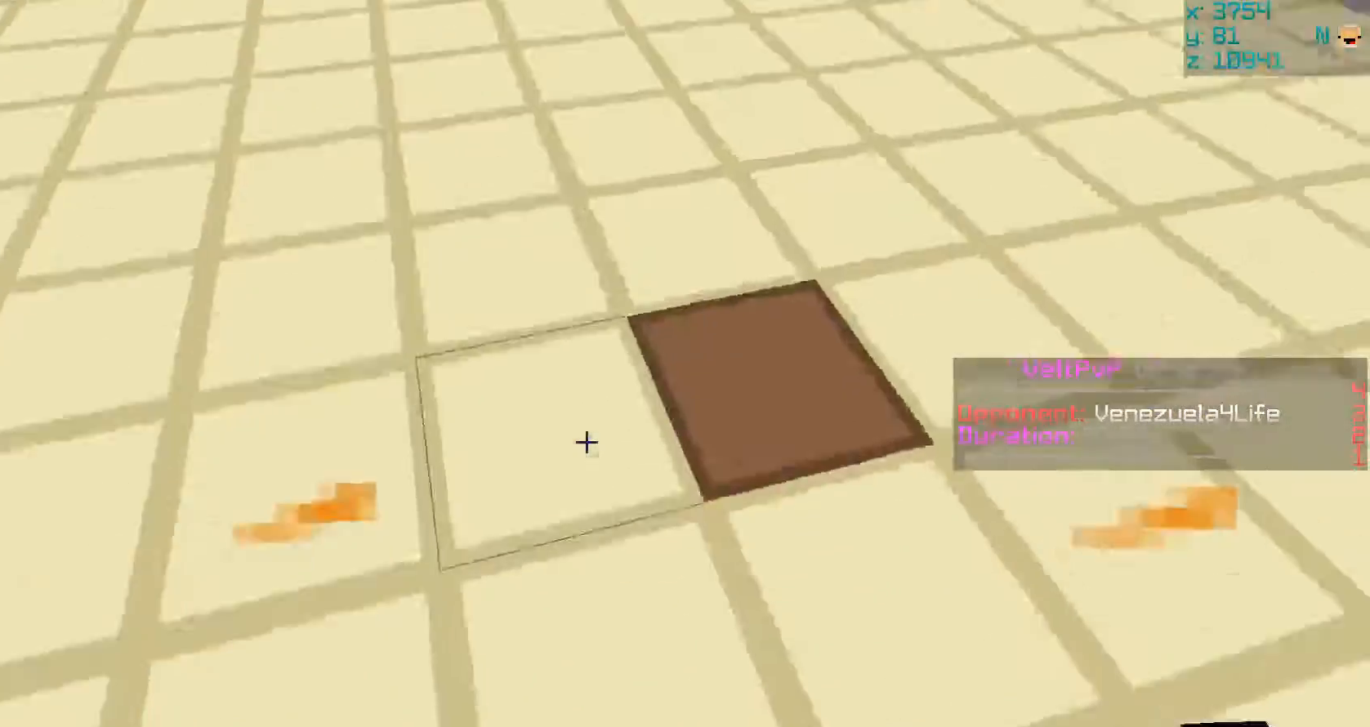
{"keys": ["w"], "mouse": ["right"], "events": [[50, "mouse_right", "down"], [117, "mouse_left", "down"], [250, "mouse_left", "up"], [250, "mouse_right", "up"], [417, "mouse_right", "down"]]}